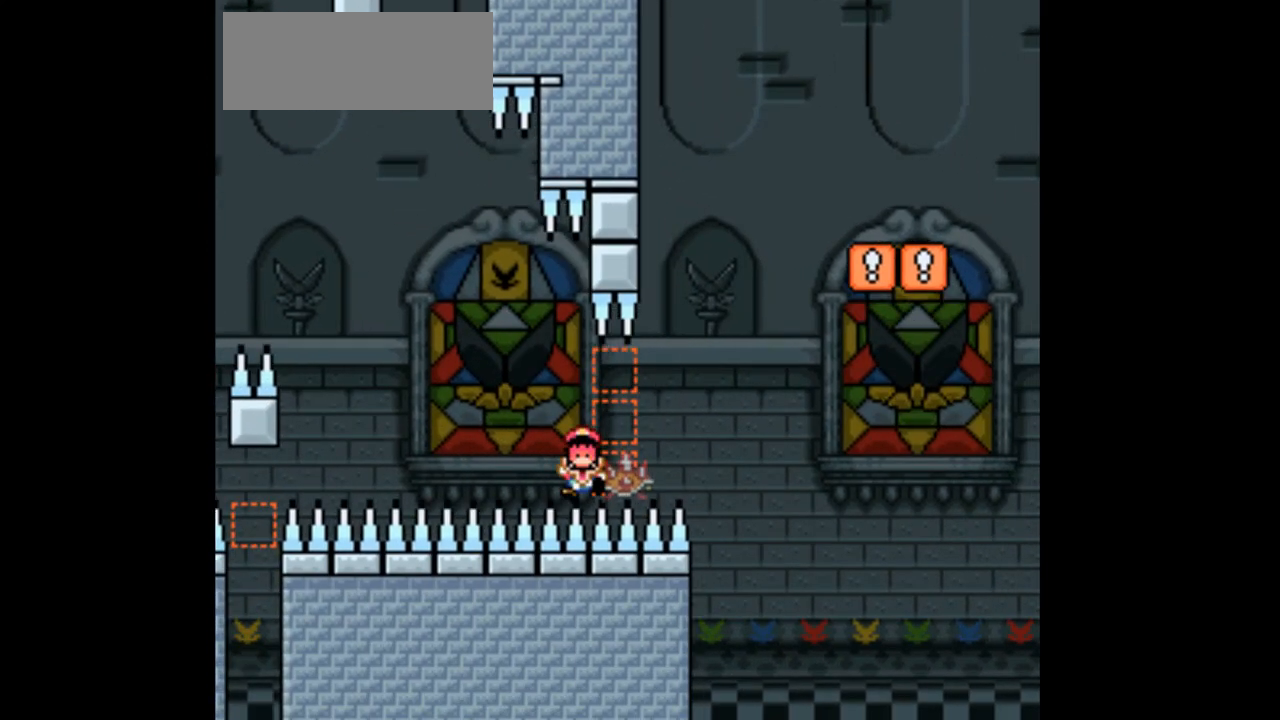
Gameplay with a controller (Nintendo layout); each line is a JSON object with the inputs held at the frame after it (dt_ms = milliseconds from this image to that frame). "events" lists button and stick changes between this image and that frame as [ms after this image, input, new state], when the widget could be followed in between. Not read: B L3 R1 R3.
{"dt_ms": 500, "buttons": ["X"], "events": [[67, "DPAD_RIGHT", "up"], [300, "A", "down"], [400, "L1", "down"], [433, "A", "up"], [467, "L1", "up"]]}
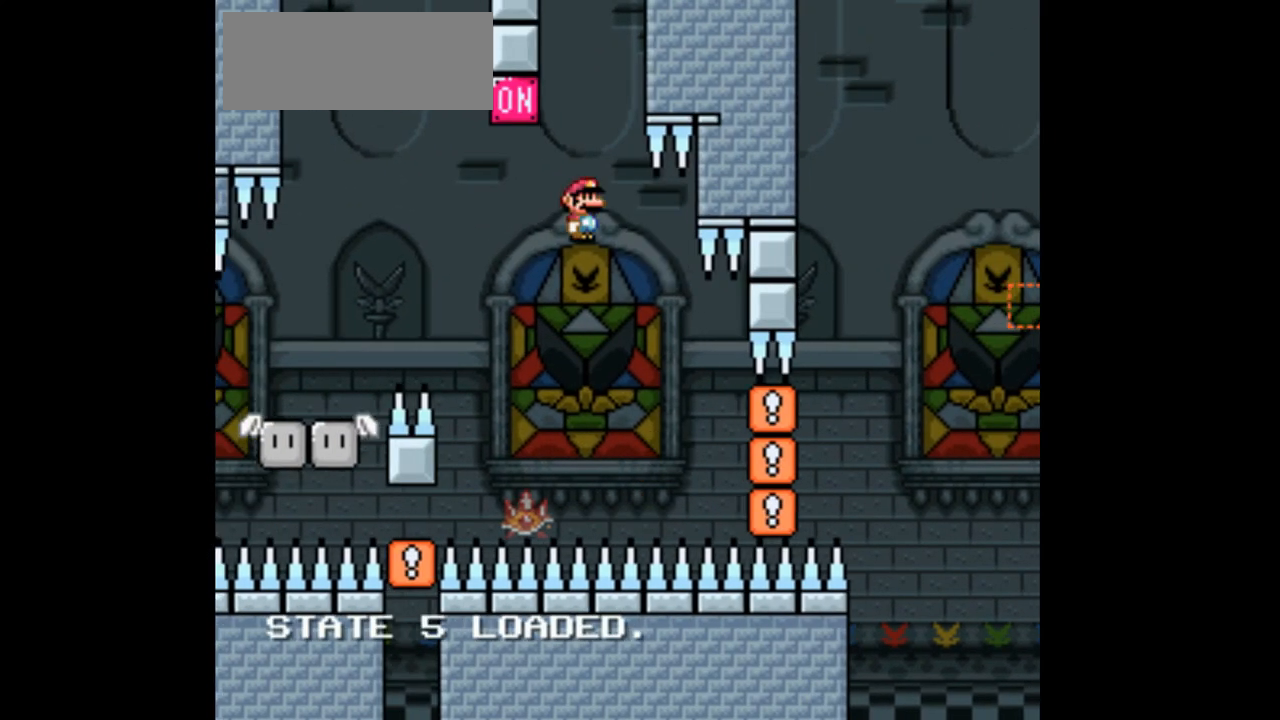
{"dt_ms": 500, "buttons": ["A", "X"]}
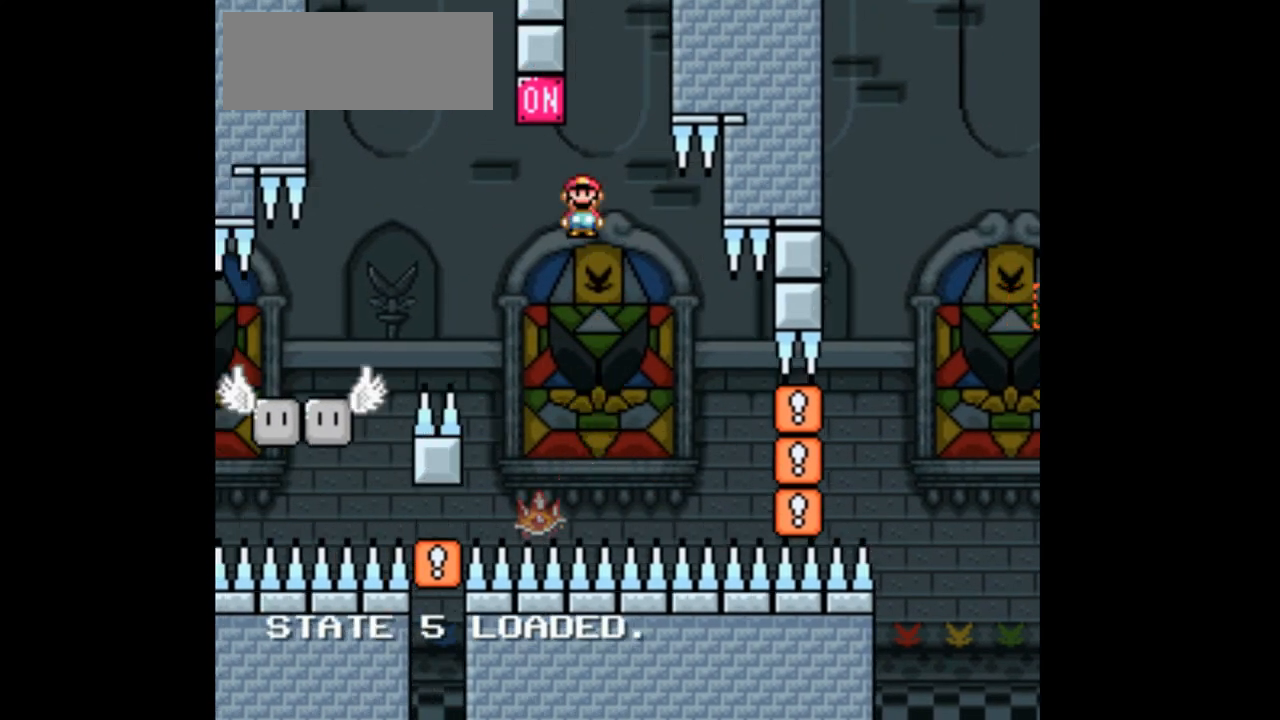
{"dt_ms": 500, "buttons": ["A", "X", "DPAD_LEFT"], "events": [[167, "DPAD_LEFT", "down"], [300, "DPAD_LEFT", "up"], [467, "DPAD_LEFT", "down"]]}
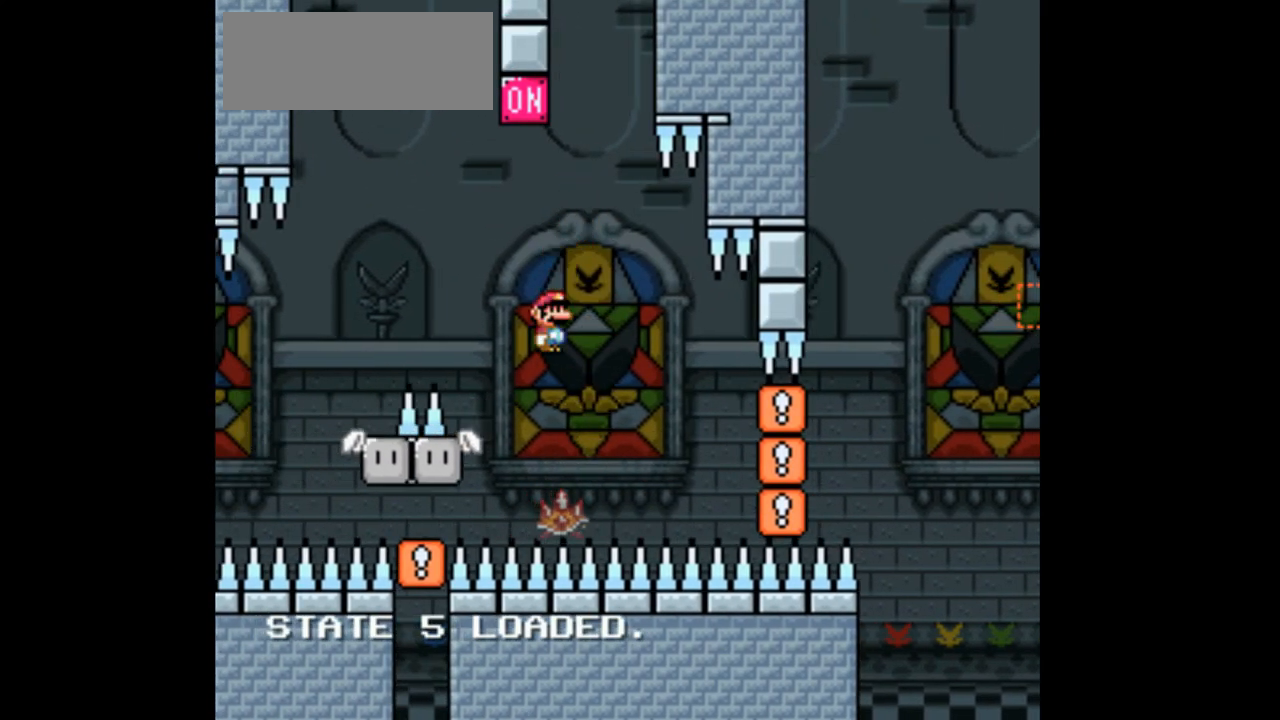
{"dt_ms": 500, "buttons": ["X", "DPAD_LEFT"], "events": [[133, "DPAD_LEFT", "up"], [333, "A", "up"], [500, "DPAD_LEFT", "down"]]}
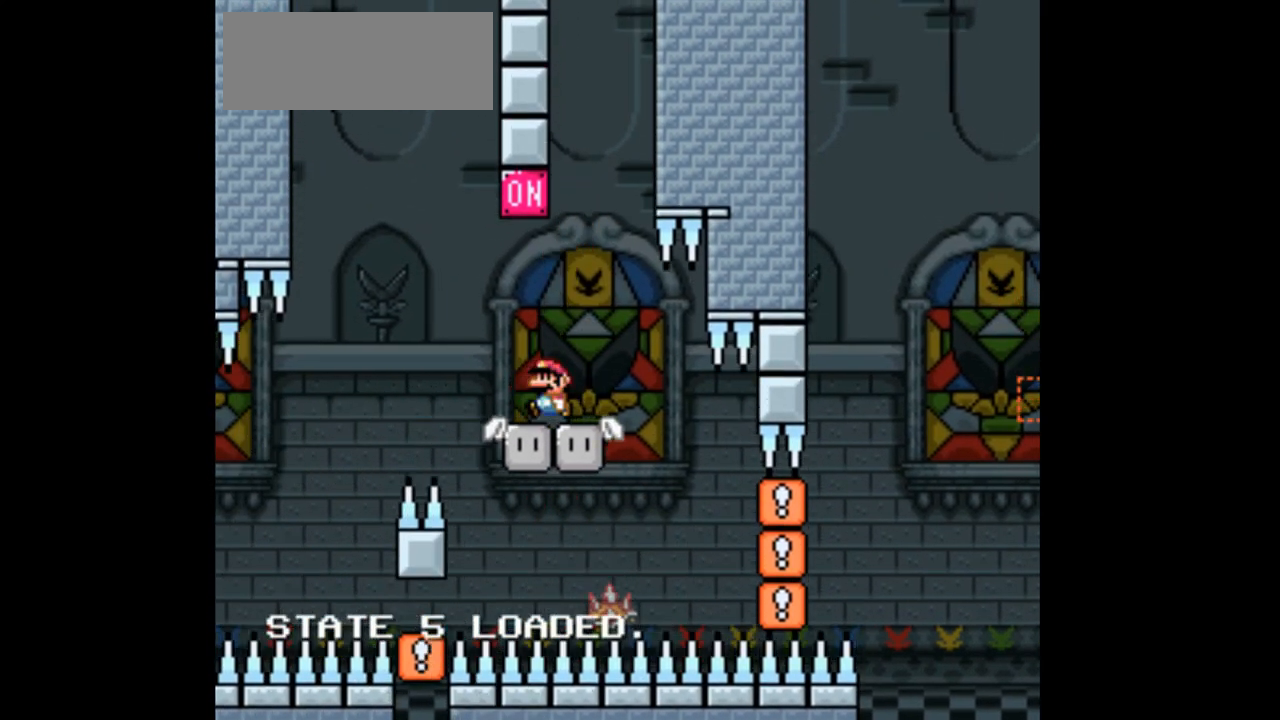
{"dt_ms": 500, "buttons": ["X", "DPAD_RIGHT"], "events": [[200, "A", "down"], [233, "DPAD_LEFT", "up"], [267, "DPAD_RIGHT", "down"], [467, "A", "up"]]}
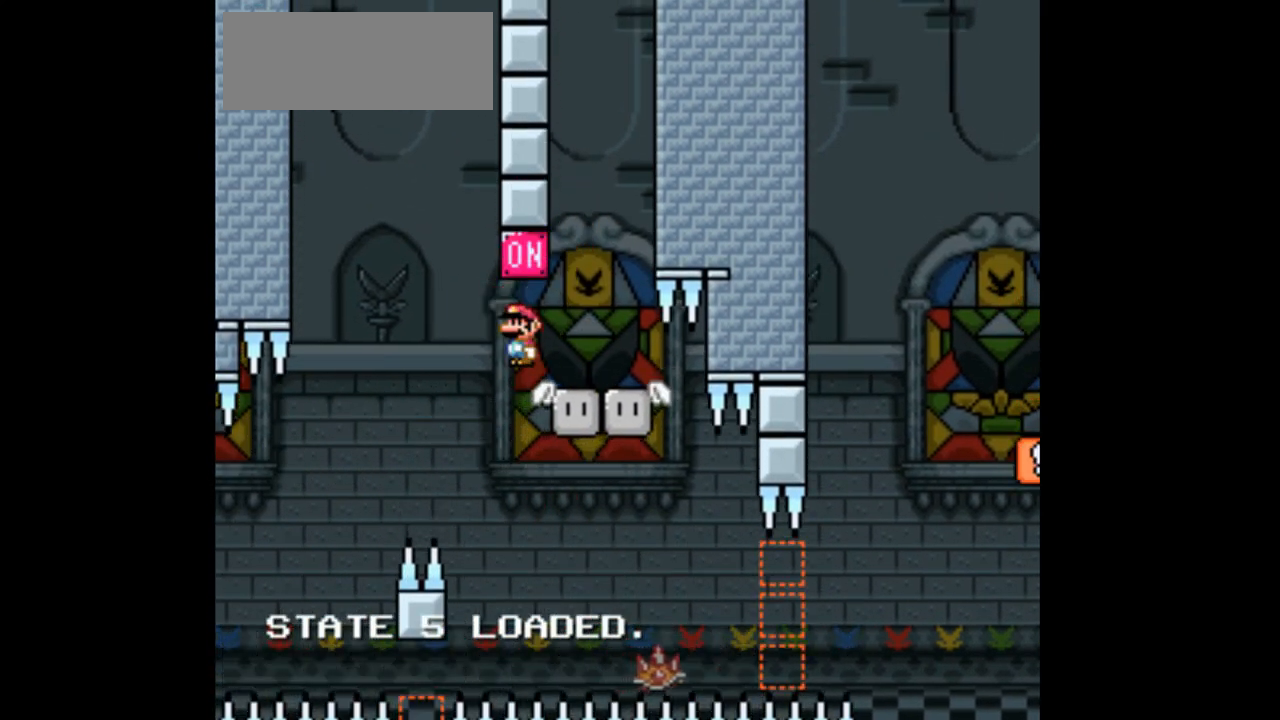
{"dt_ms": 500, "buttons": ["X"], "events": [[133, "DPAD_RIGHT", "up"]]}
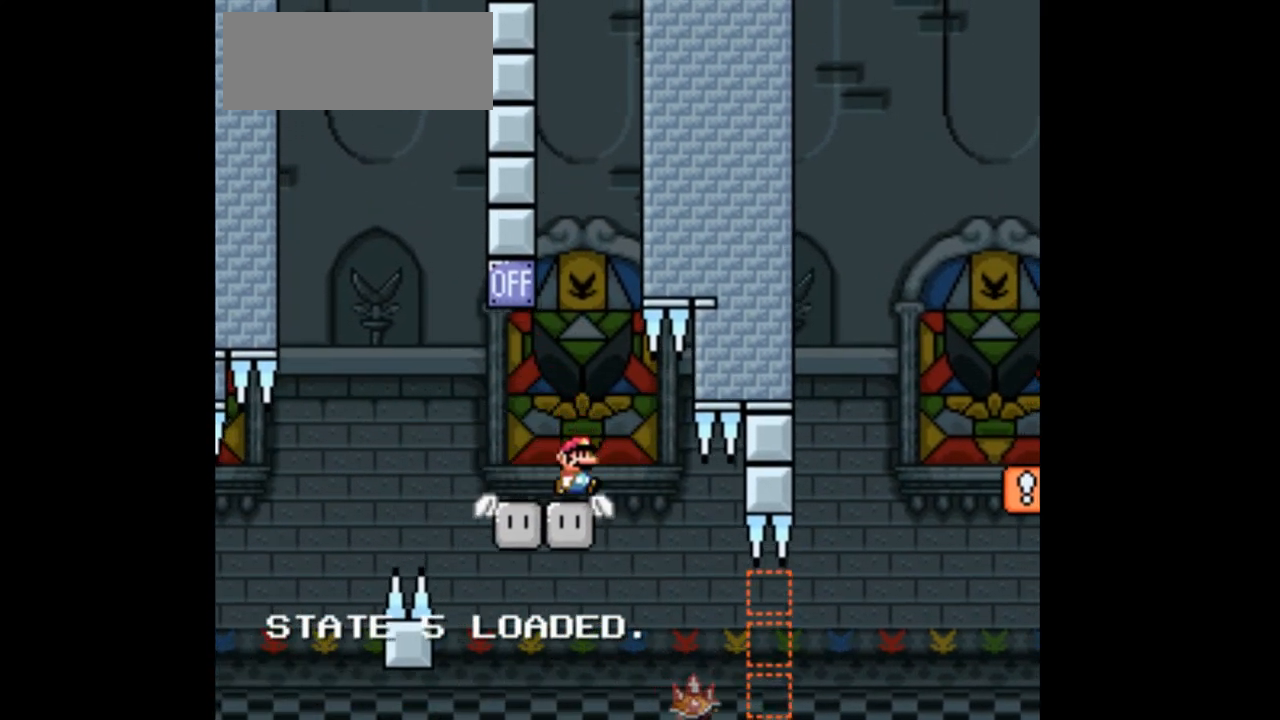
{"dt_ms": 500, "buttons": ["X", "DPAD_RIGHT"], "events": [[200, "A", "down"], [200, "DPAD_RIGHT", "down"], [300, "A", "up"]]}
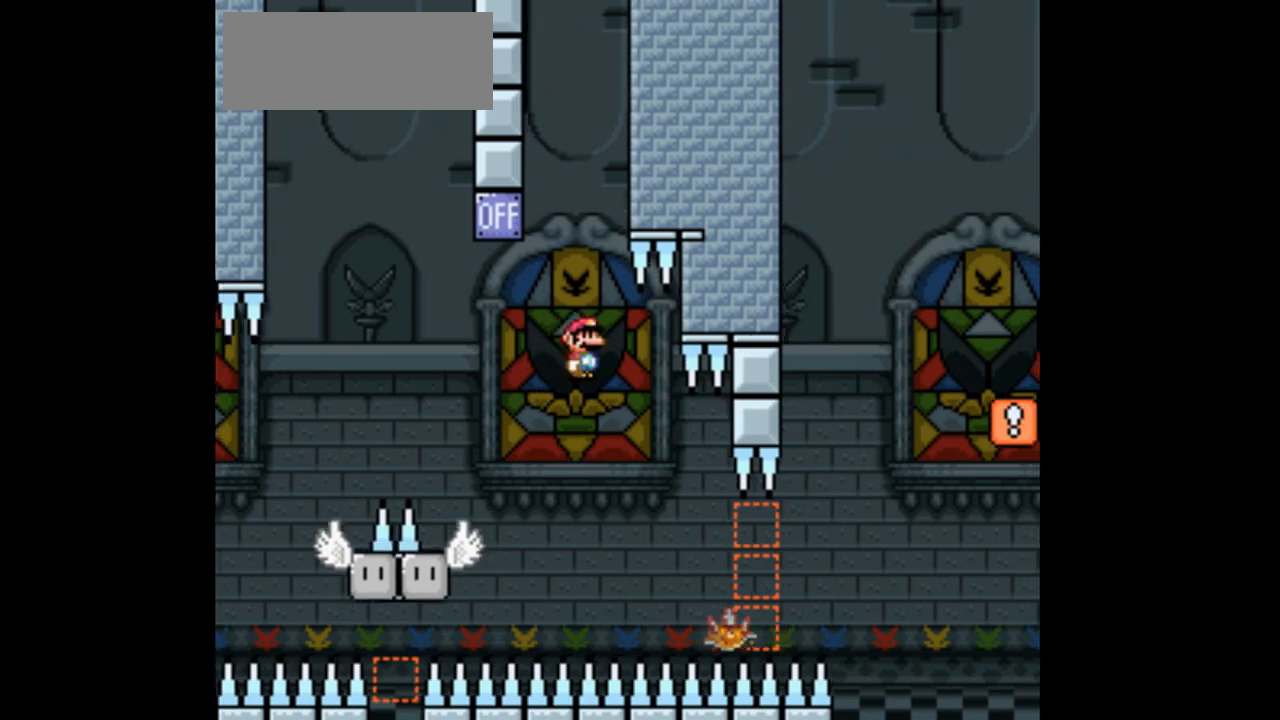
{"dt_ms": 500, "buttons": ["X", "DPAD_LEFT"]}
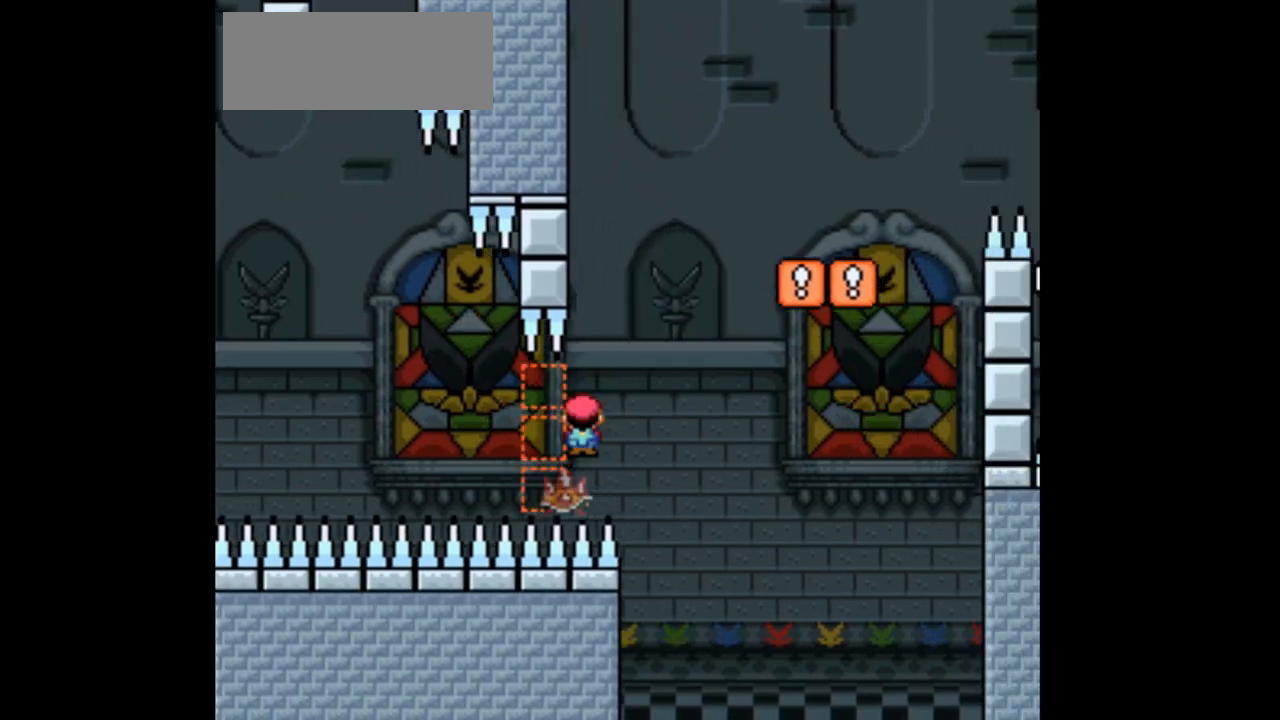
{"dt_ms": 1000, "buttons": ["X", "DPAD_LEFT"]}
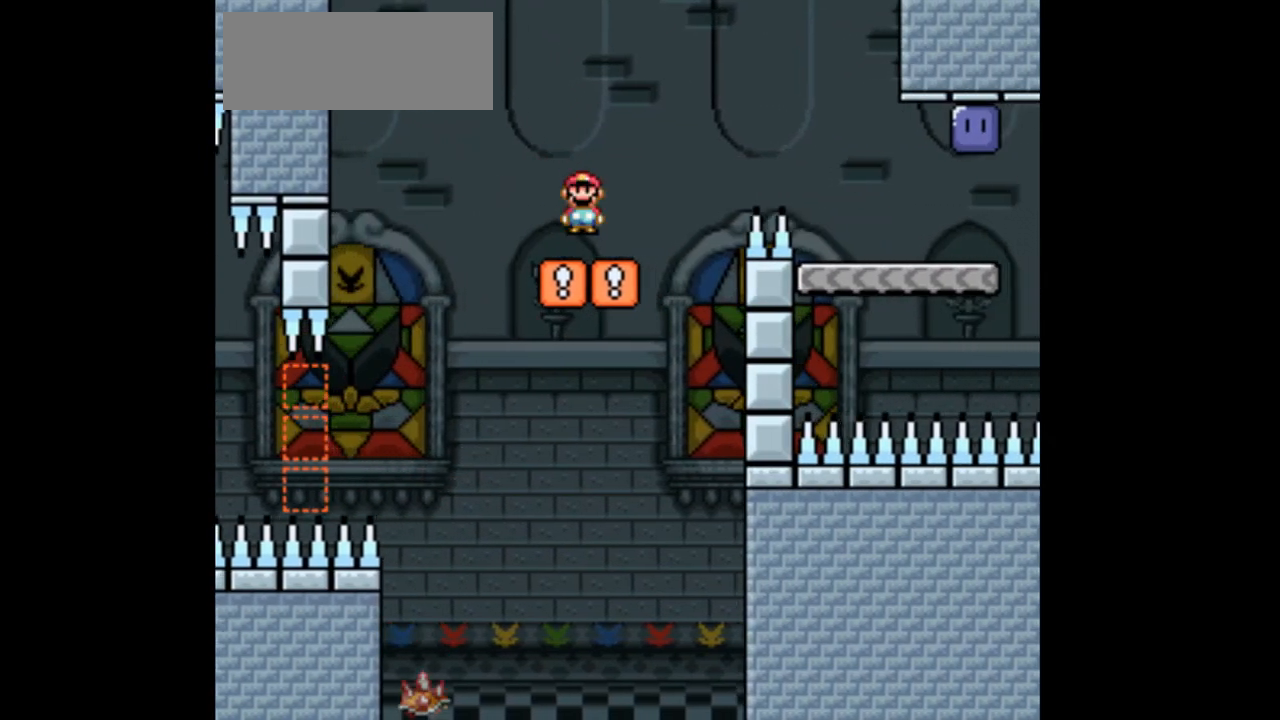
{"dt_ms": 500, "buttons": []}